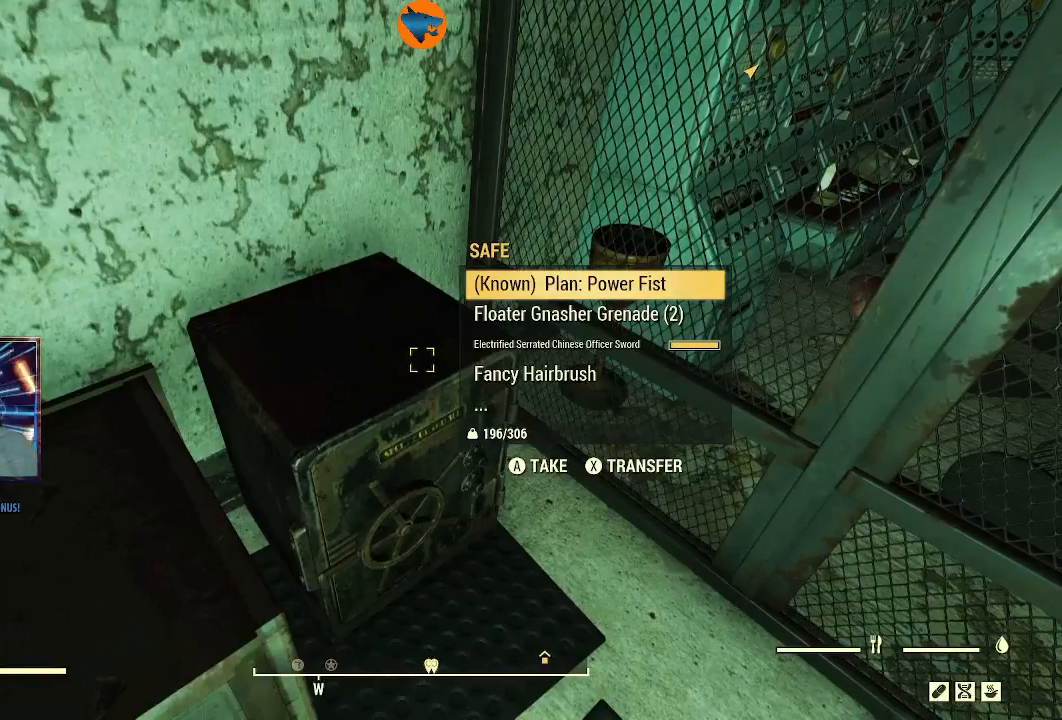
Gameplay with a controller (Xbox layout); each line is a JSON object with the inputs held at the frame after it (dt_ms = milliseconds from this image to that frame). "events" lists button and stick changes between this image and that frame as [ms after this image, input, new state], when the widget could be followed in between.
{"dt_ms": 500, "buttons": [], "left_stick": "center", "right_stick": "center", "events": [[200, "A", "down"], [267, "A", "up"], [400, "A", "down"], [433, "A", "up"]]}
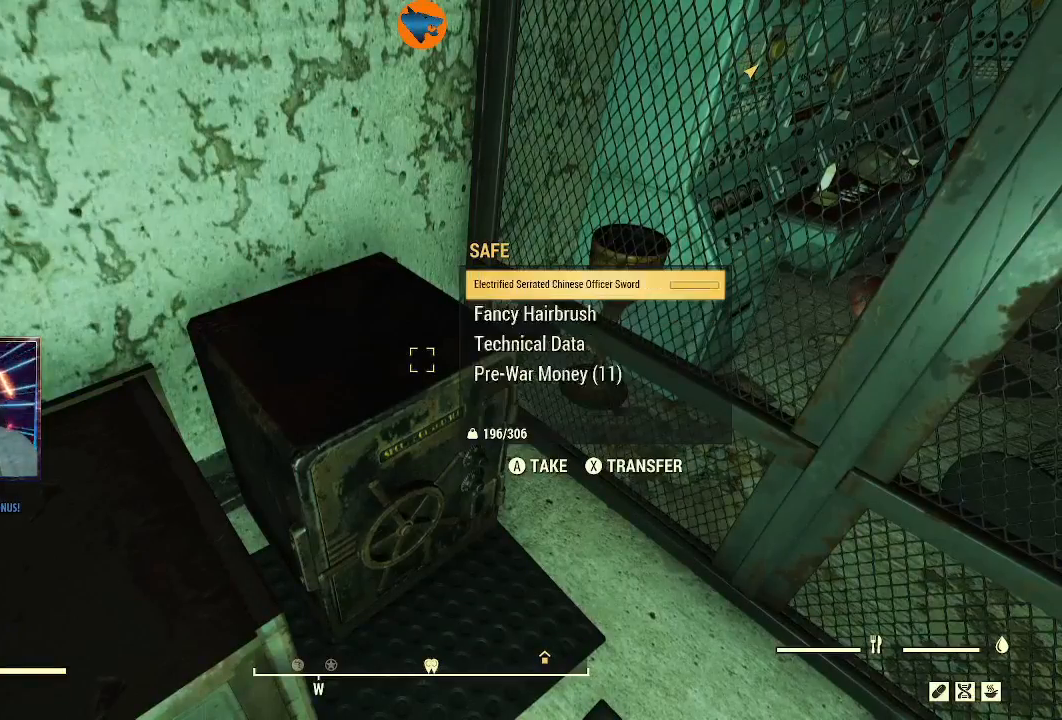
{"dt_ms": 500, "buttons": [], "left_stick": "center", "right_stick": "center", "events": [[67, "A", "down"], [100, "A", "up"], [200, "A", "down"], [267, "A", "up"], [367, "A", "down"], [433, "A", "up"]]}
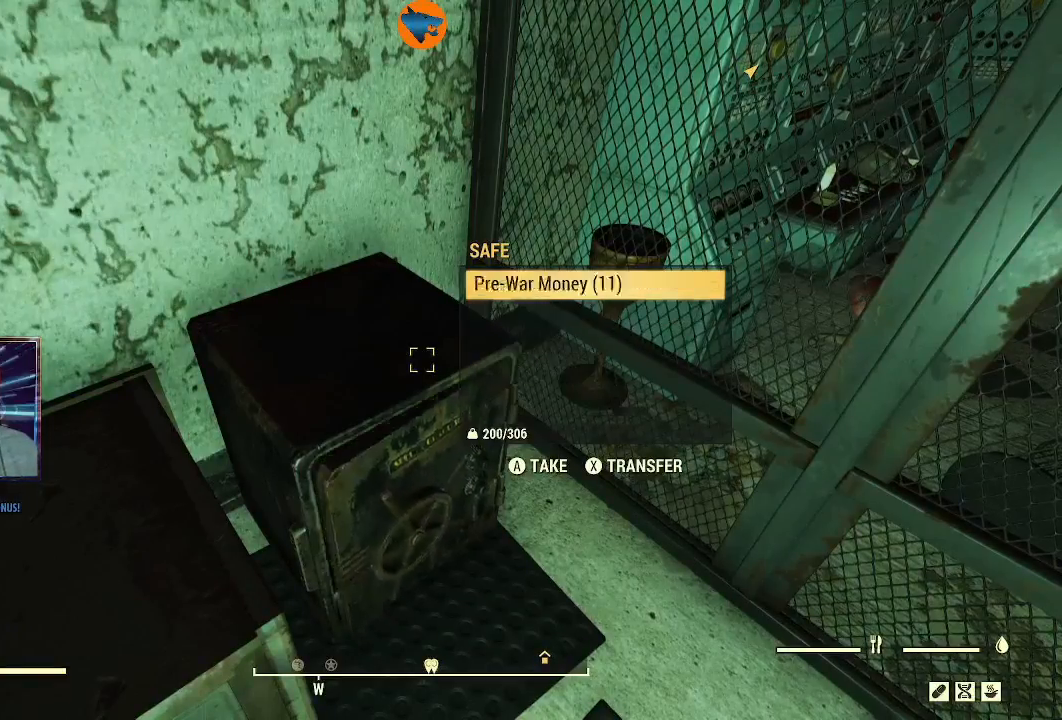
{"dt_ms": 500, "buttons": [], "left_stick": "center", "right_stick": "center", "events": [[33, "A", "down"], [100, "A", "up"], [167, "A", "down"], [200, "A", "up"]]}
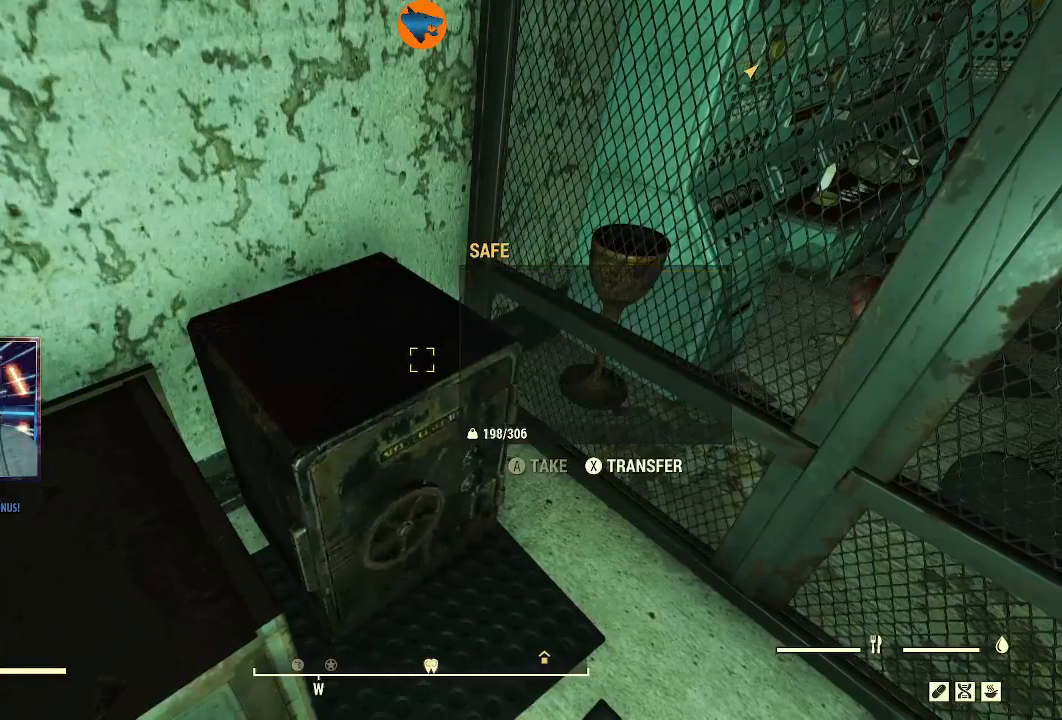
{"dt_ms": 500, "buttons": [], "left_stick": "center", "right_stick": "right", "events": [[67, "right_stick", "right"]]}
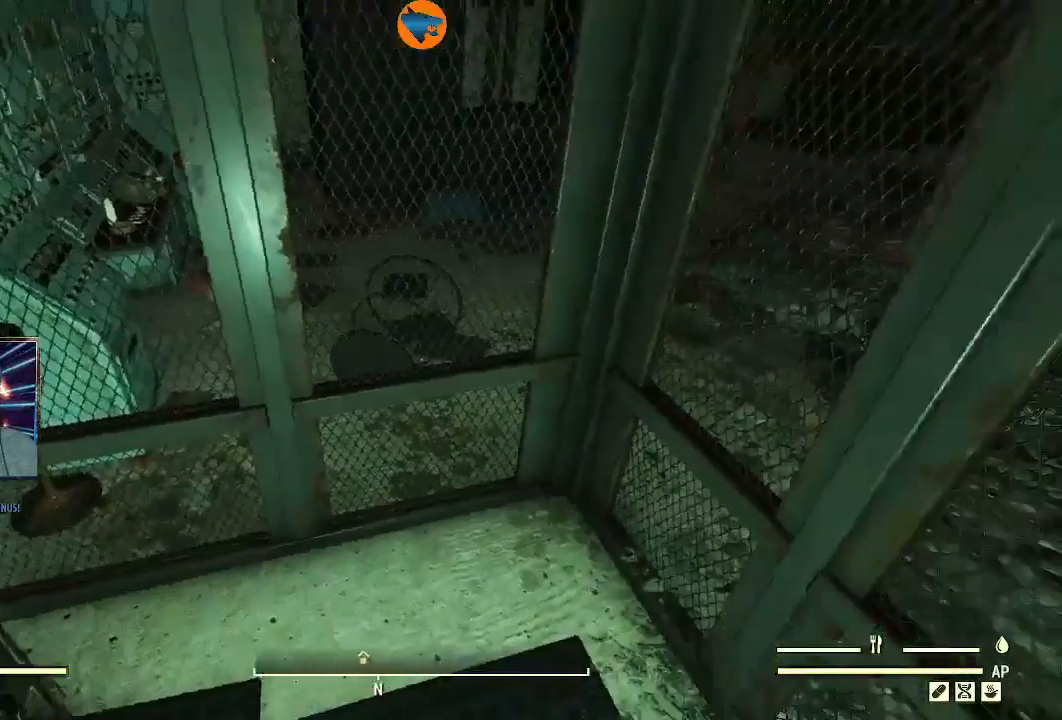
{"dt_ms": 500, "buttons": [], "left_stick": "up-right", "right_stick": "center", "events": [[367, "left_stick", "up-right"], [433, "right_stick", "center"]]}
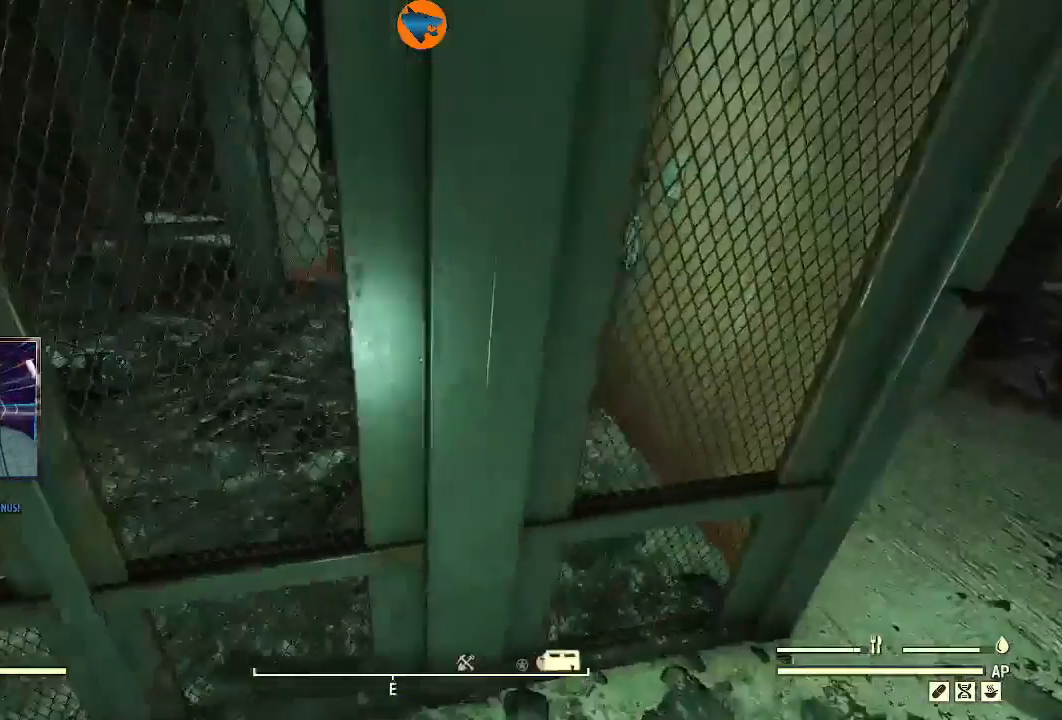
{"dt_ms": 500, "buttons": [], "left_stick": "up-right", "right_stick": "center"}
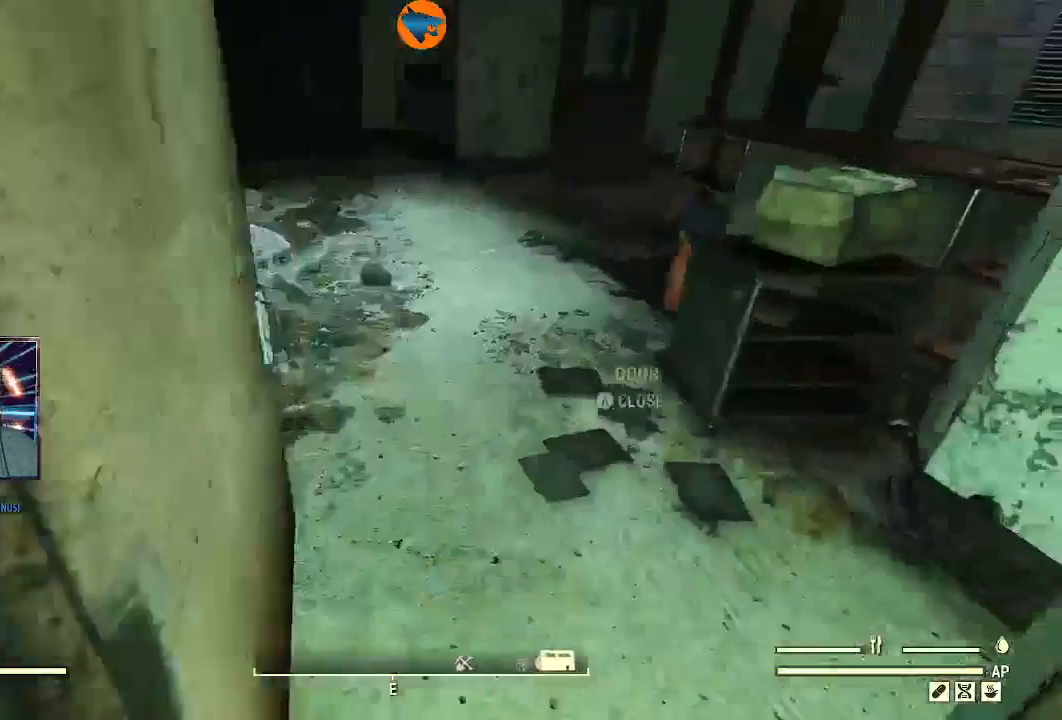
{"dt_ms": 500, "buttons": [], "left_stick": "center", "right_stick": "center"}
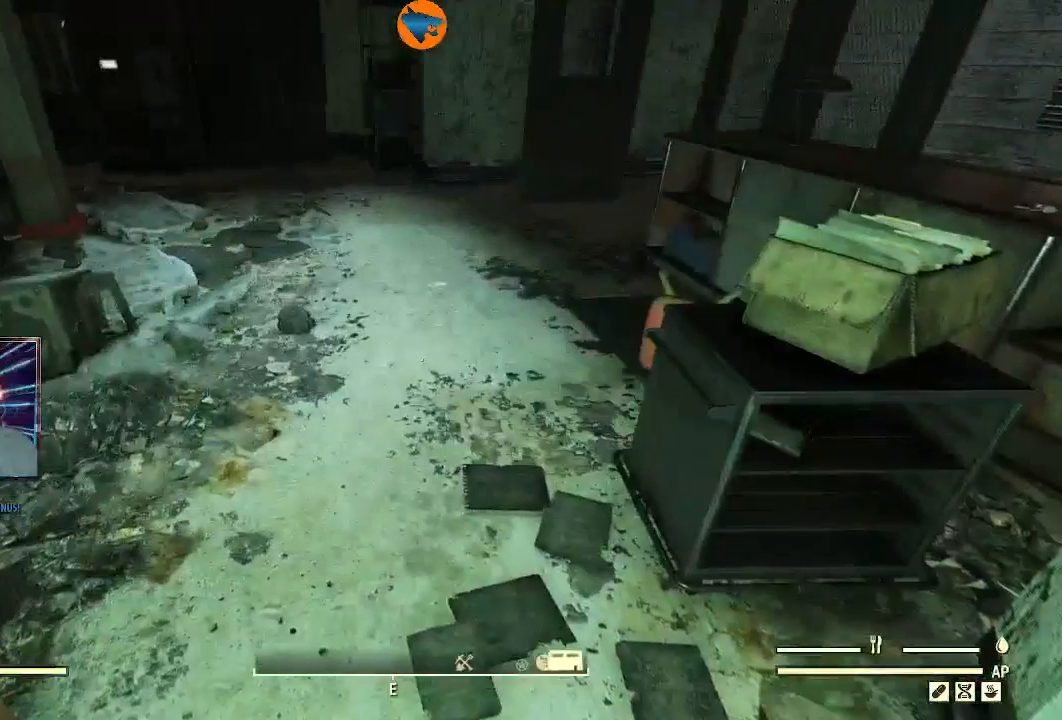
{"dt_ms": 500, "buttons": [], "left_stick": "center", "right_stick": "center", "events": []}
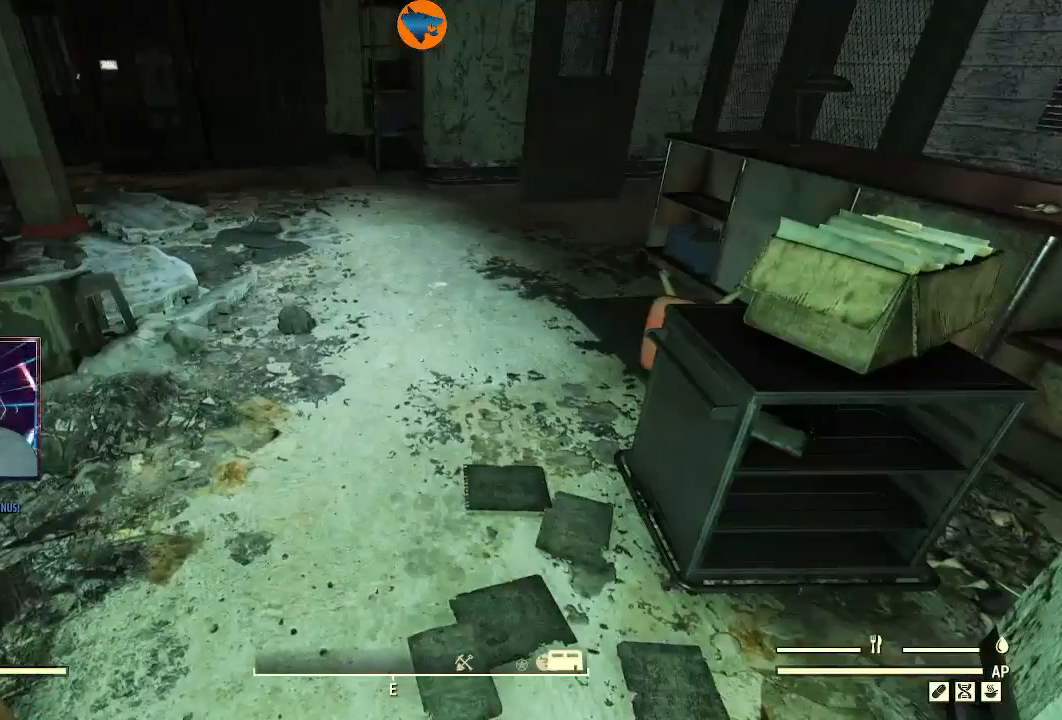
{"dt_ms": 500, "buttons": [], "left_stick": "center", "right_stick": "center", "events": []}
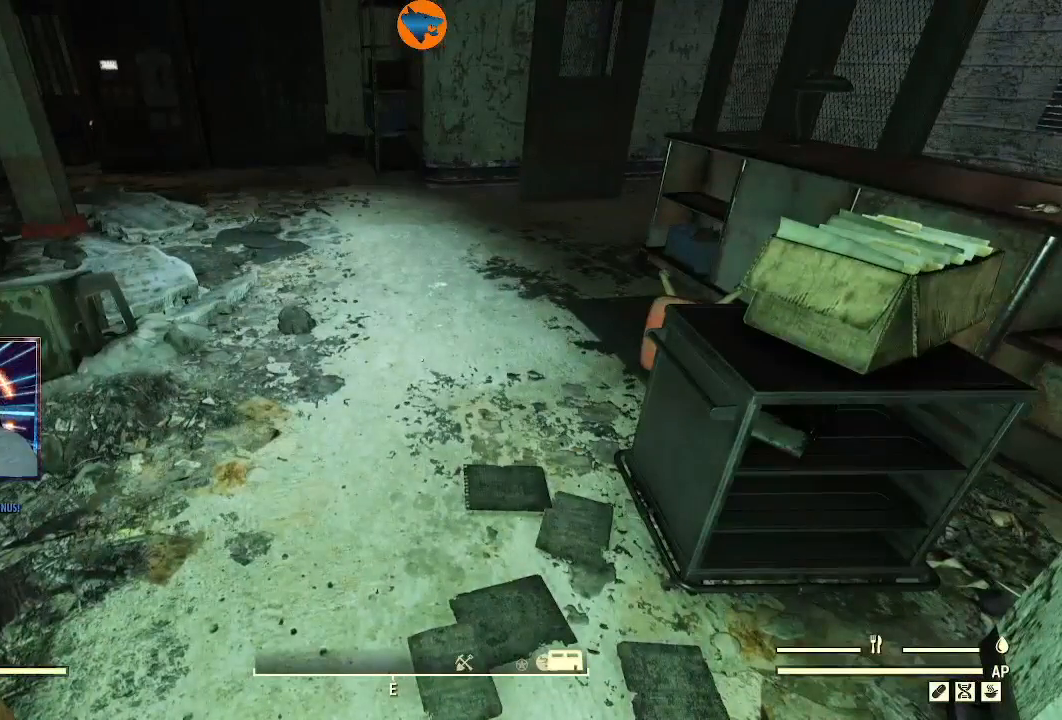
{"dt_ms": 500, "buttons": [], "left_stick": "center", "right_stick": "center", "events": []}
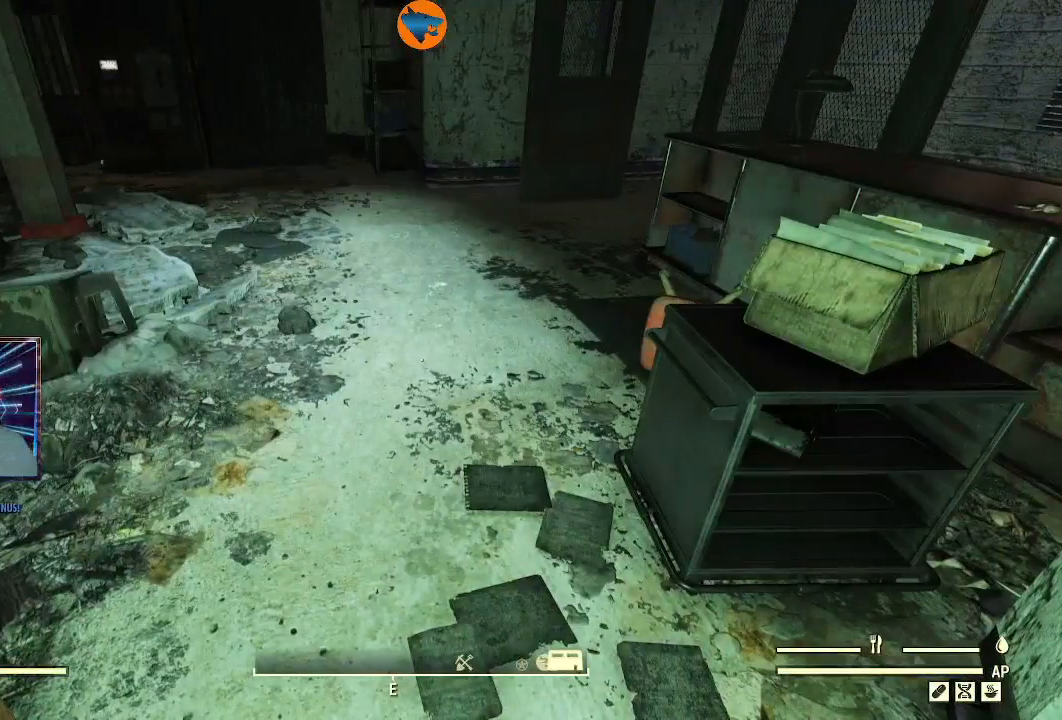
{"dt_ms": 500, "buttons": [], "left_stick": "center", "right_stick": "center", "events": []}
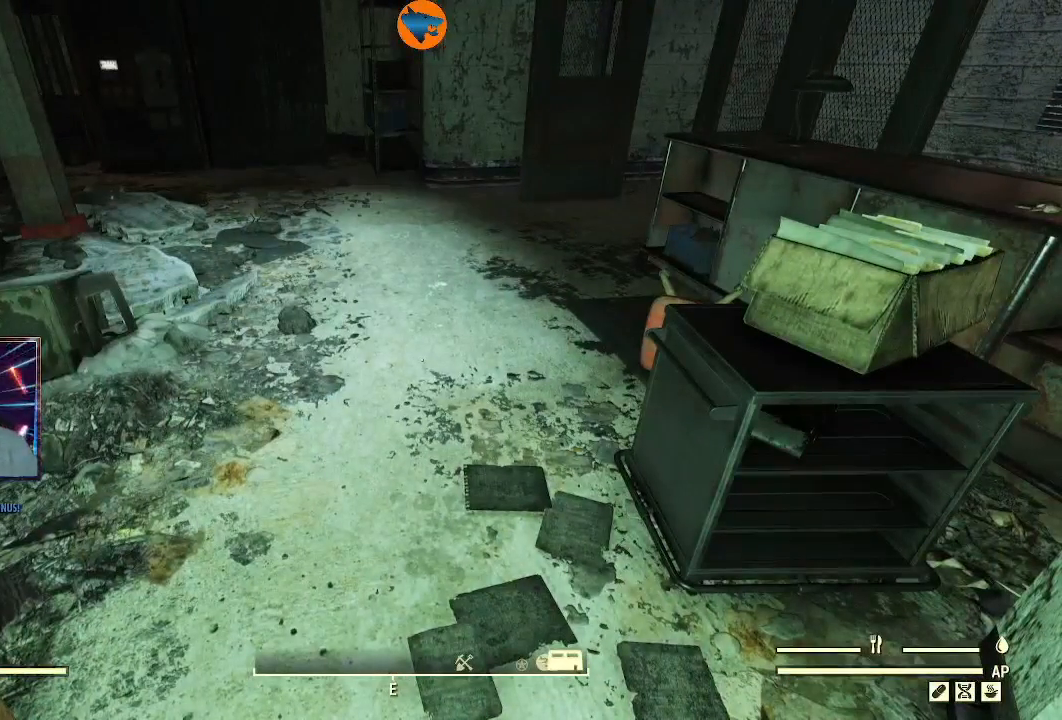
{"dt_ms": 500, "buttons": [], "left_stick": "center", "right_stick": "center", "events": []}
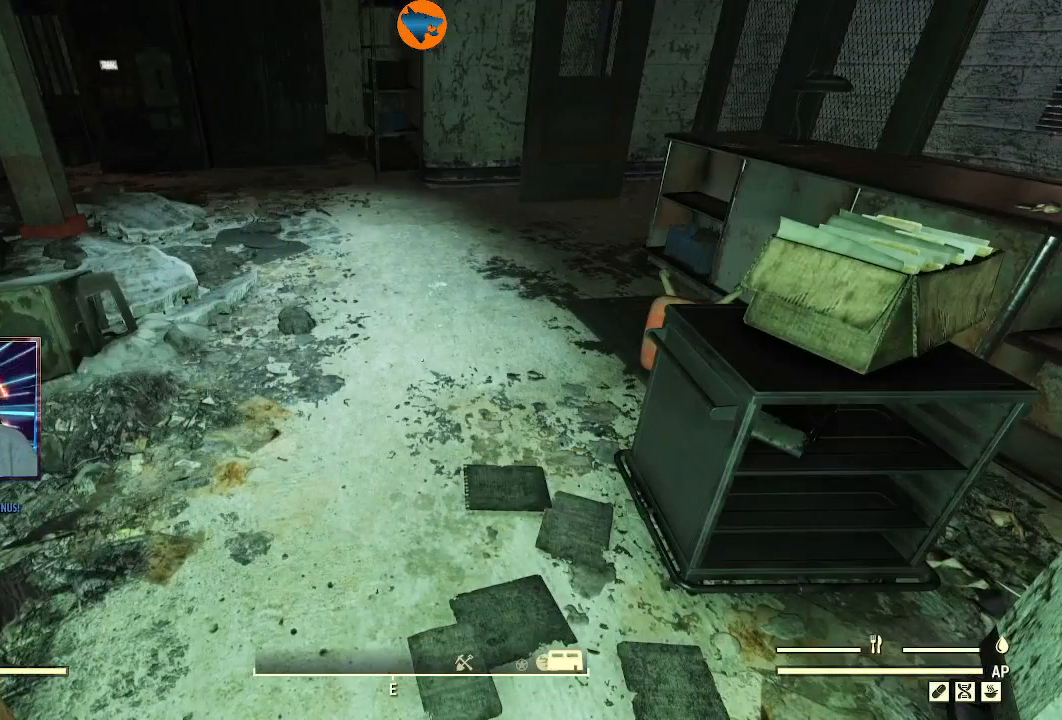
{"dt_ms": 500, "buttons": [], "left_stick": "center", "right_stick": "center", "events": []}
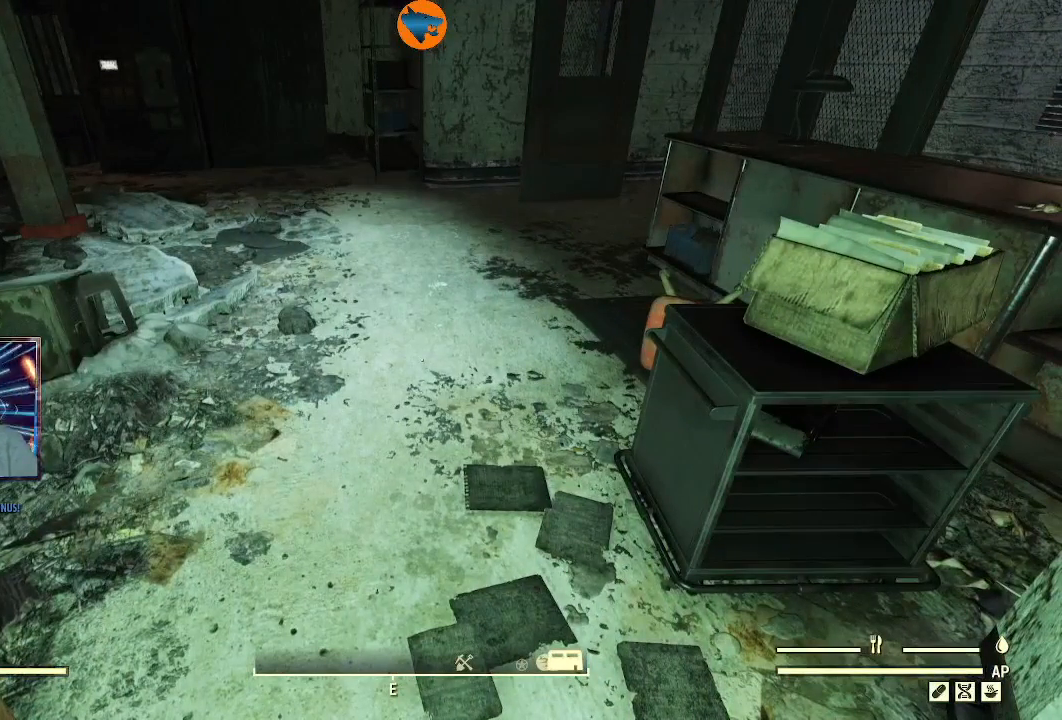
{"dt_ms": 500, "buttons": [], "left_stick": "center", "right_stick": "center", "events": []}
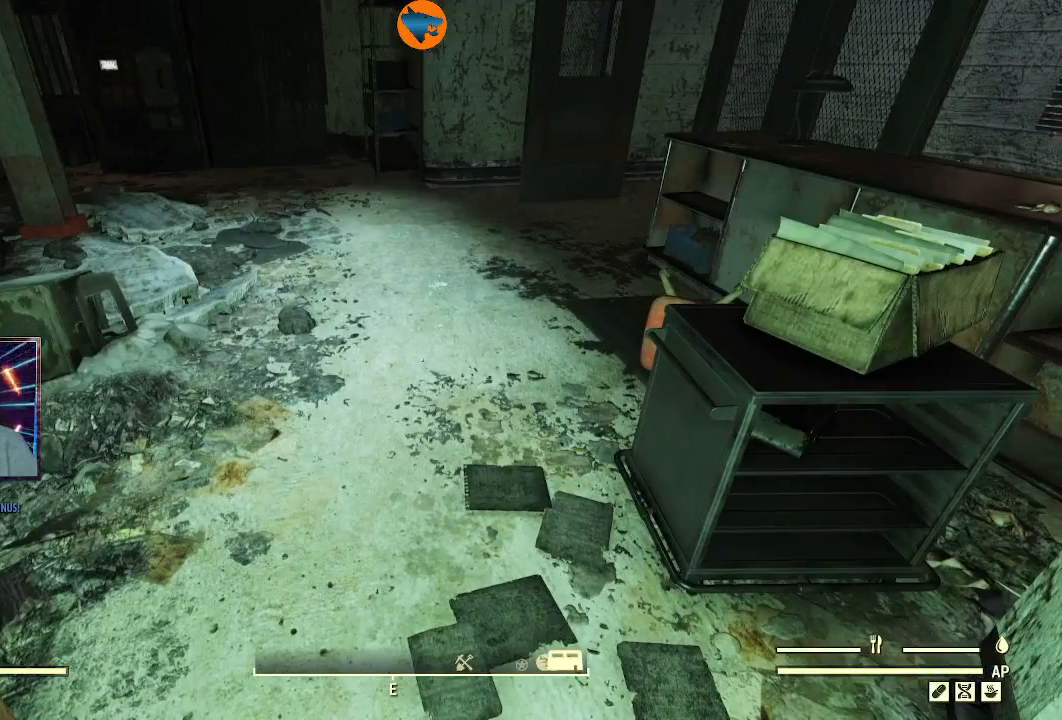
{"dt_ms": 500, "buttons": [], "left_stick": "center", "right_stick": "center", "events": []}
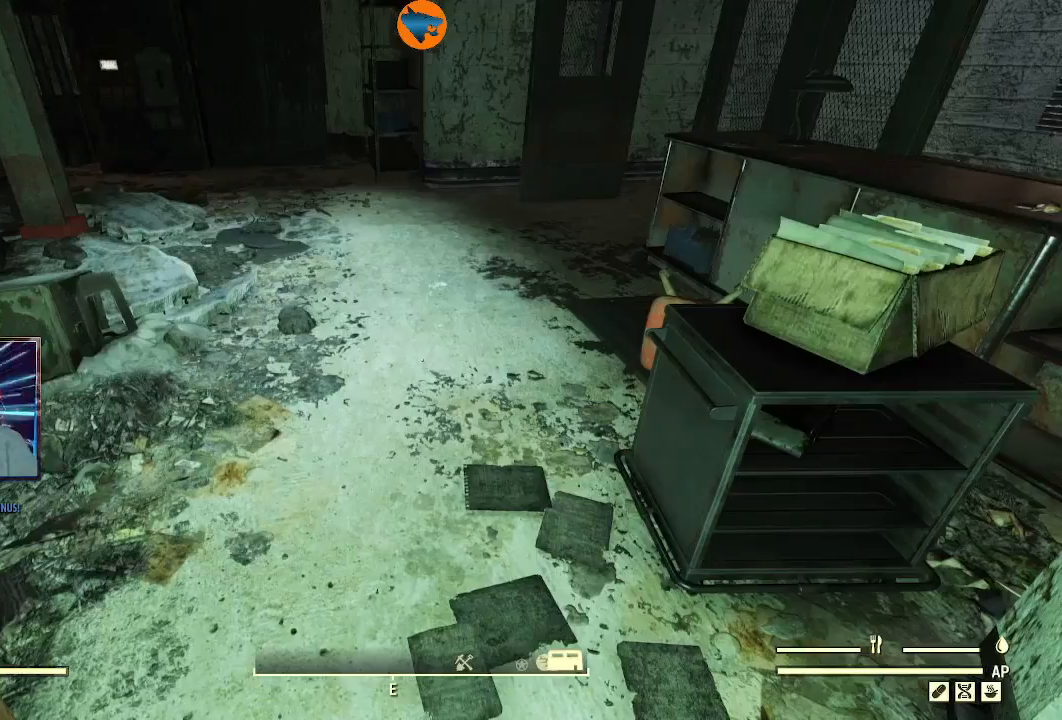
{"dt_ms": 500, "buttons": [], "left_stick": "center", "right_stick": "center", "events": []}
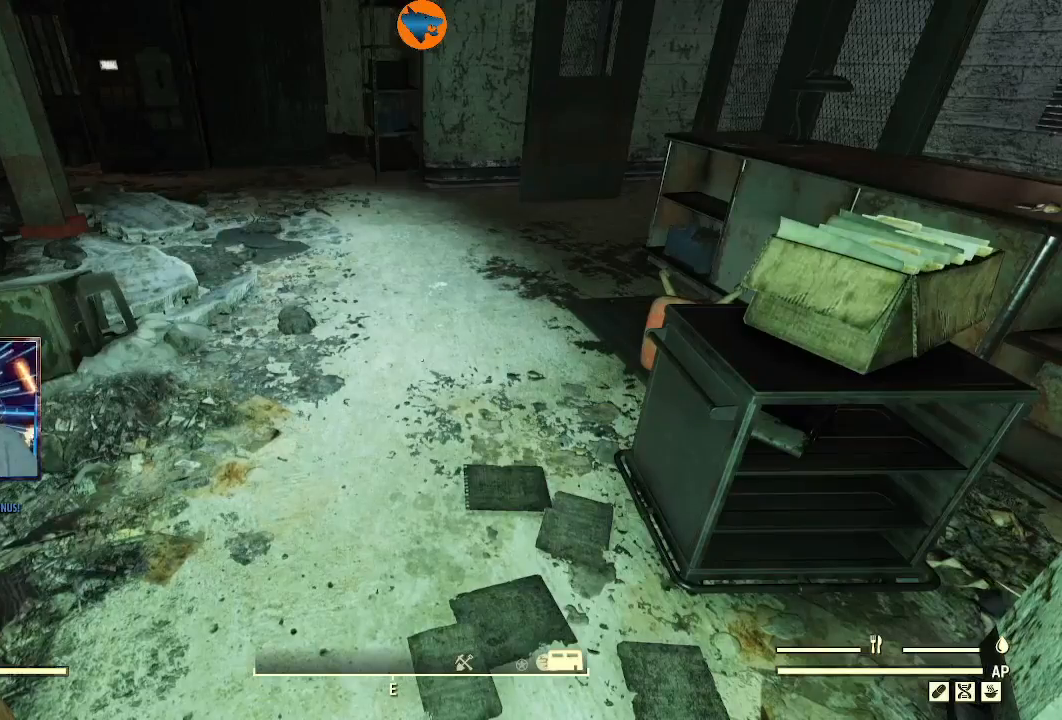
{"dt_ms": 500, "buttons": [], "left_stick": "center", "right_stick": "center", "events": []}
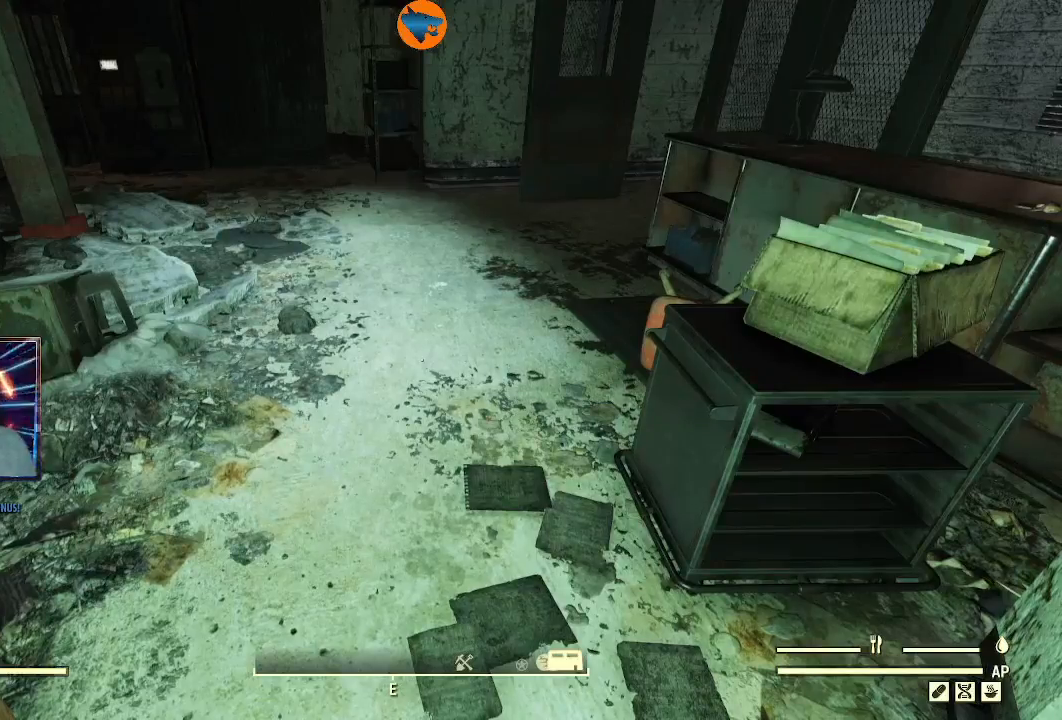
{"dt_ms": 500, "buttons": [], "left_stick": "up", "right_stick": "center", "events": [[367, "left_stick", "up"]]}
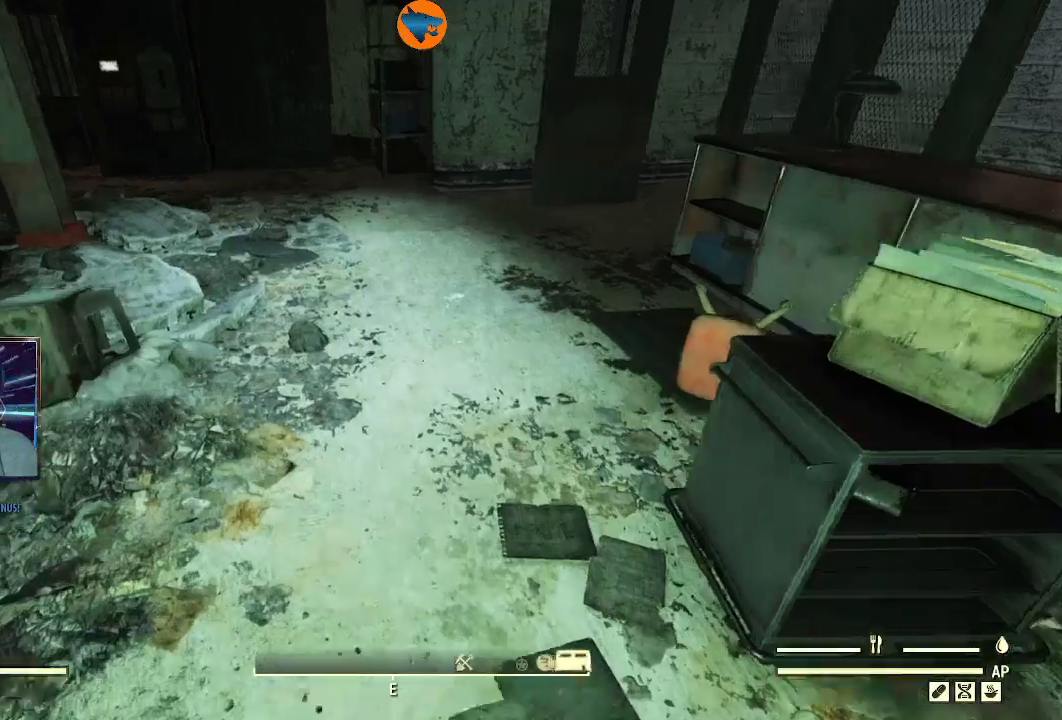
{"dt_ms": 500, "buttons": ["L3"], "left_stick": "up", "right_stick": "right", "events": [[333, "right_stick", "right"], [367, "L3", "down"]]}
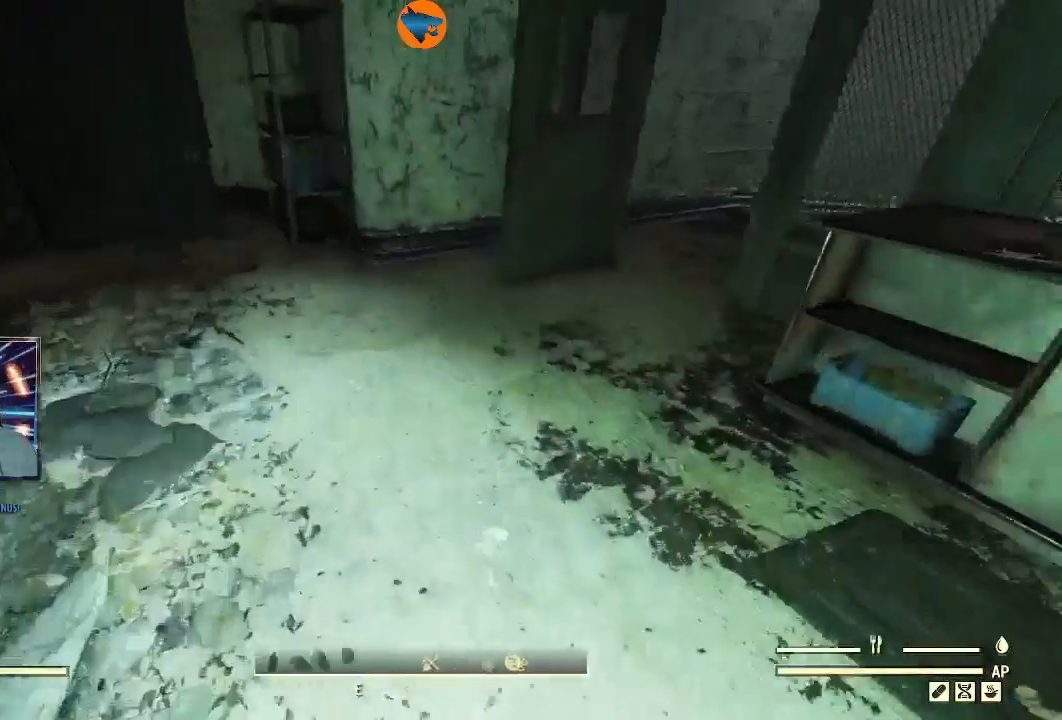
{"dt_ms": 500, "buttons": [], "left_stick": "up", "right_stick": "right", "events": [[33, "L3", "up"]]}
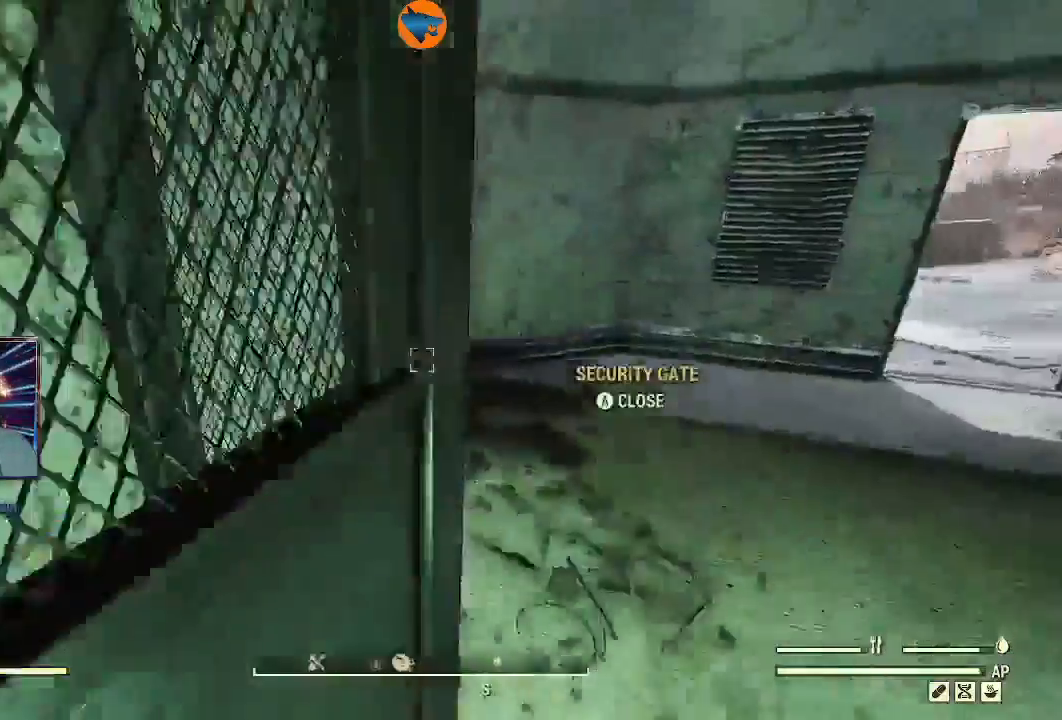
{"dt_ms": 500, "buttons": [], "left_stick": "up", "right_stick": "center", "events": [[500, "right_stick", "center"]]}
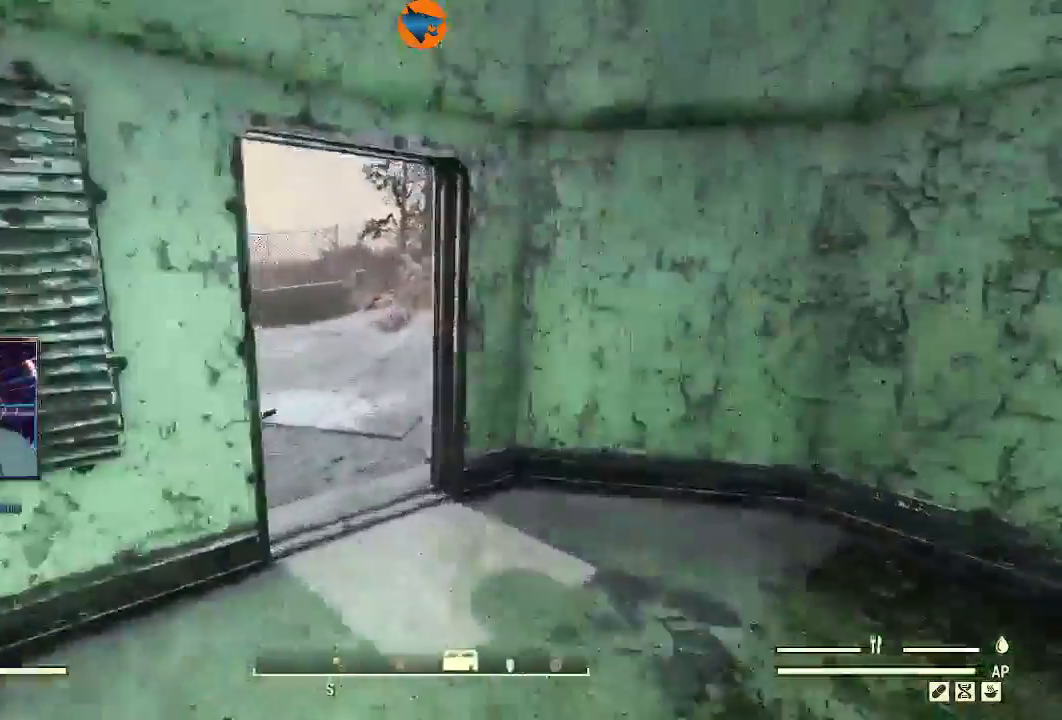
{"dt_ms": 1000, "buttons": [], "left_stick": "up", "right_stick": "up-left"}
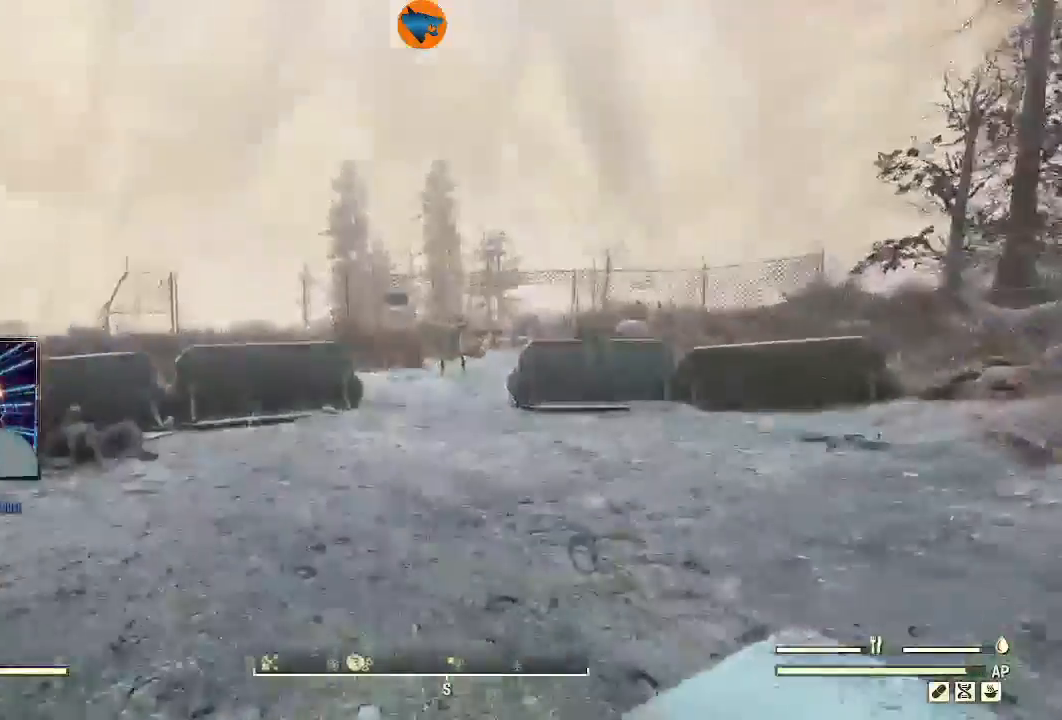
{"dt_ms": 500, "buttons": [], "left_stick": "down", "right_stick": "down", "events": [[33, "right_stick", "down-left"], [133, "left_stick", "down"], [367, "right_stick", "down"]]}
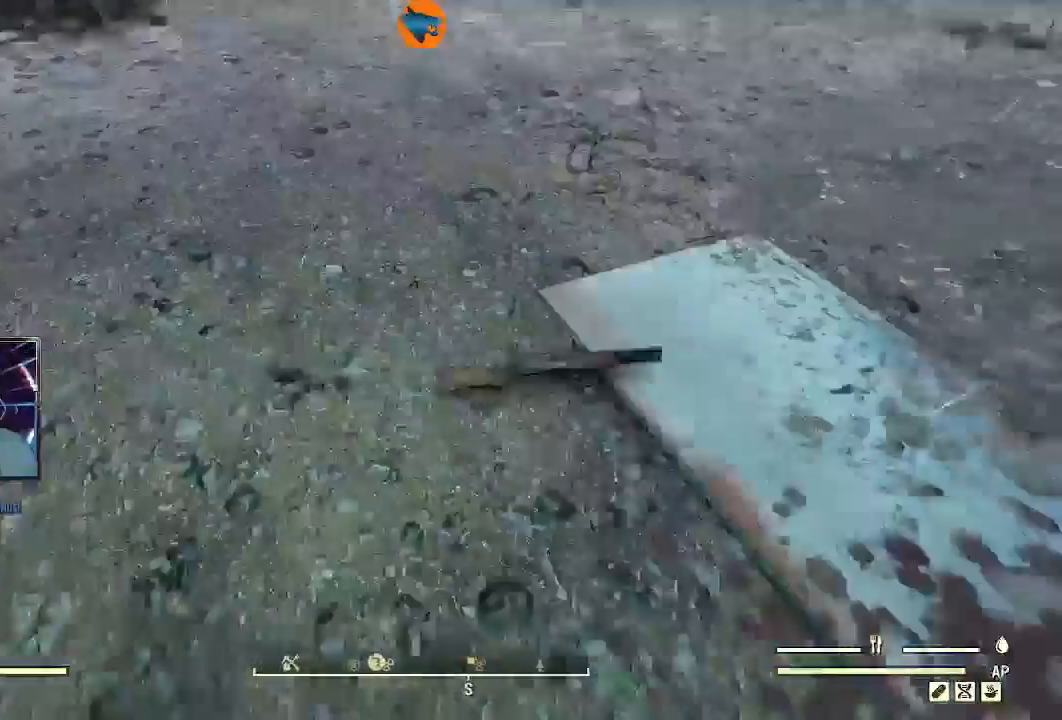
{"dt_ms": 500, "buttons": [], "left_stick": "up", "right_stick": "center", "events": [[33, "left_stick", "center"], [67, "right_stick", "center"], [300, "left_stick", "up"], [367, "right_stick", "down-right"], [500, "right_stick", "center"]]}
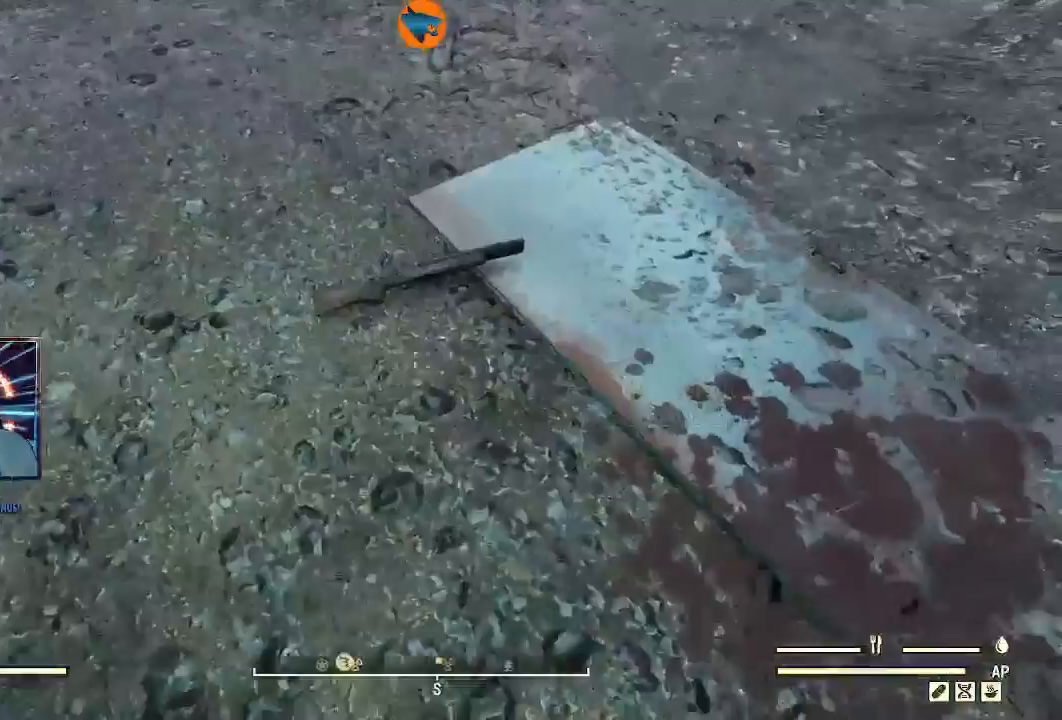
{"dt_ms": 500, "buttons": [], "left_stick": "center", "right_stick": "up-left", "events": [[67, "left_stick", "center"], [167, "A", "down"], [267, "A", "up"], [467, "right_stick", "up-left"]]}
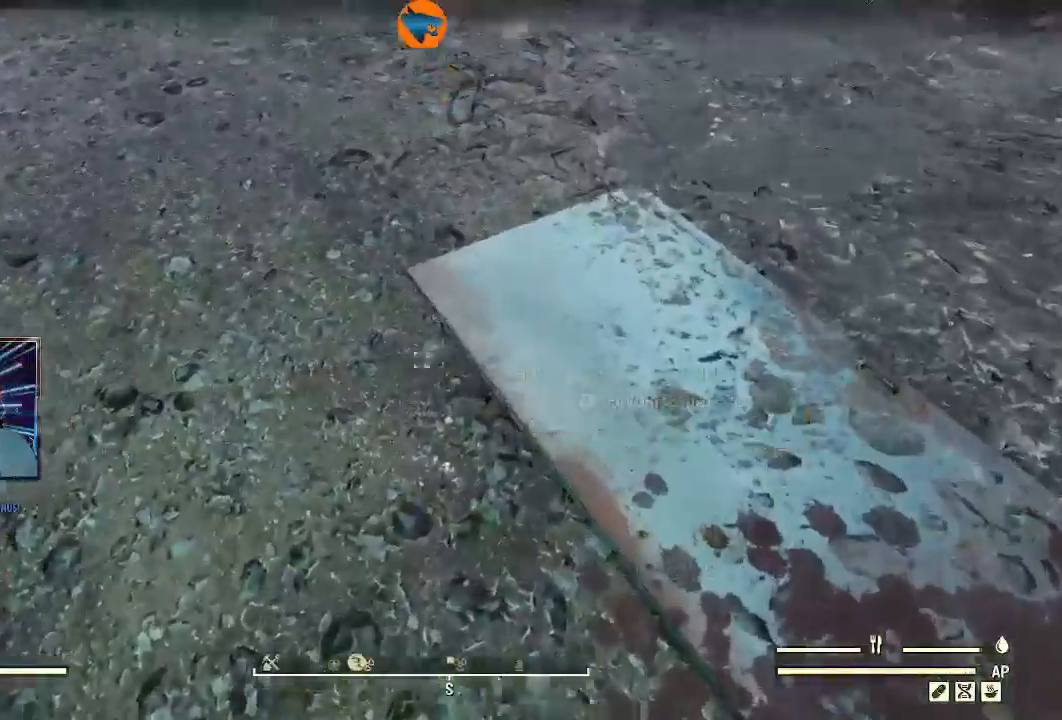
{"dt_ms": 500, "buttons": ["R2"], "left_stick": "up", "right_stick": "up-left", "events": [[200, "left_stick", "up-right"], [333, "R2", "down"], [367, "left_stick", "up"]]}
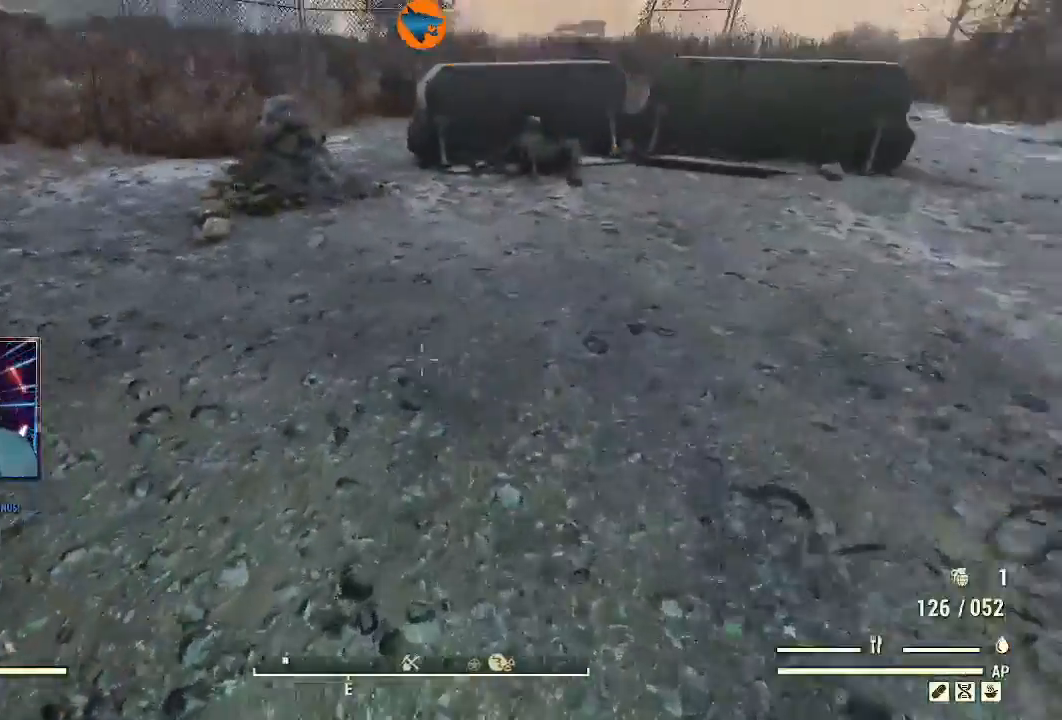
{"dt_ms": 500, "buttons": [], "left_stick": "up", "right_stick": "up", "events": [[33, "R2", "up"], [300, "right_stick", "up"]]}